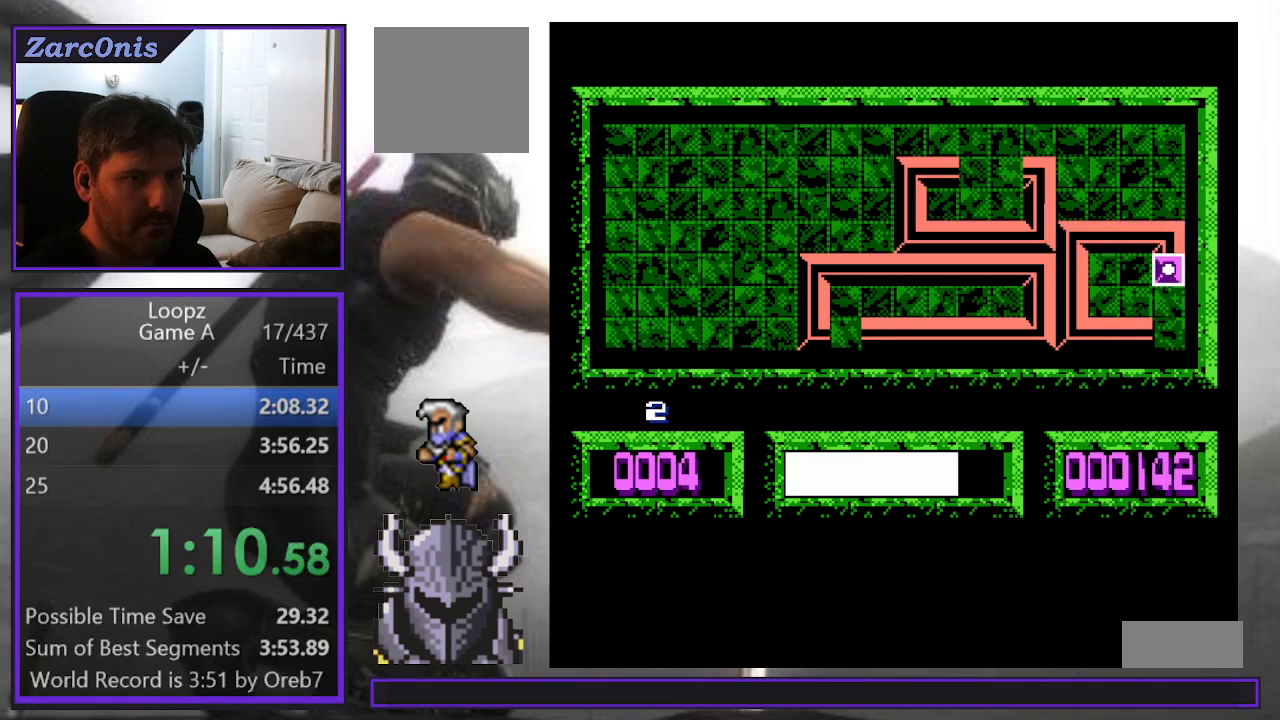
Gameplay with a controller (Xbox layout); each line is a JSON object with the inputs held at the frame after it. "events" lists button and stick changes between this image and that frame as [ms after this image, input, new state], when the widget could be followed in between. Not read: left_stick right_stick.
{"buttons": ["DPAD_DOWN"], "events": [[467, "DPAD_DOWN", "down"]]}
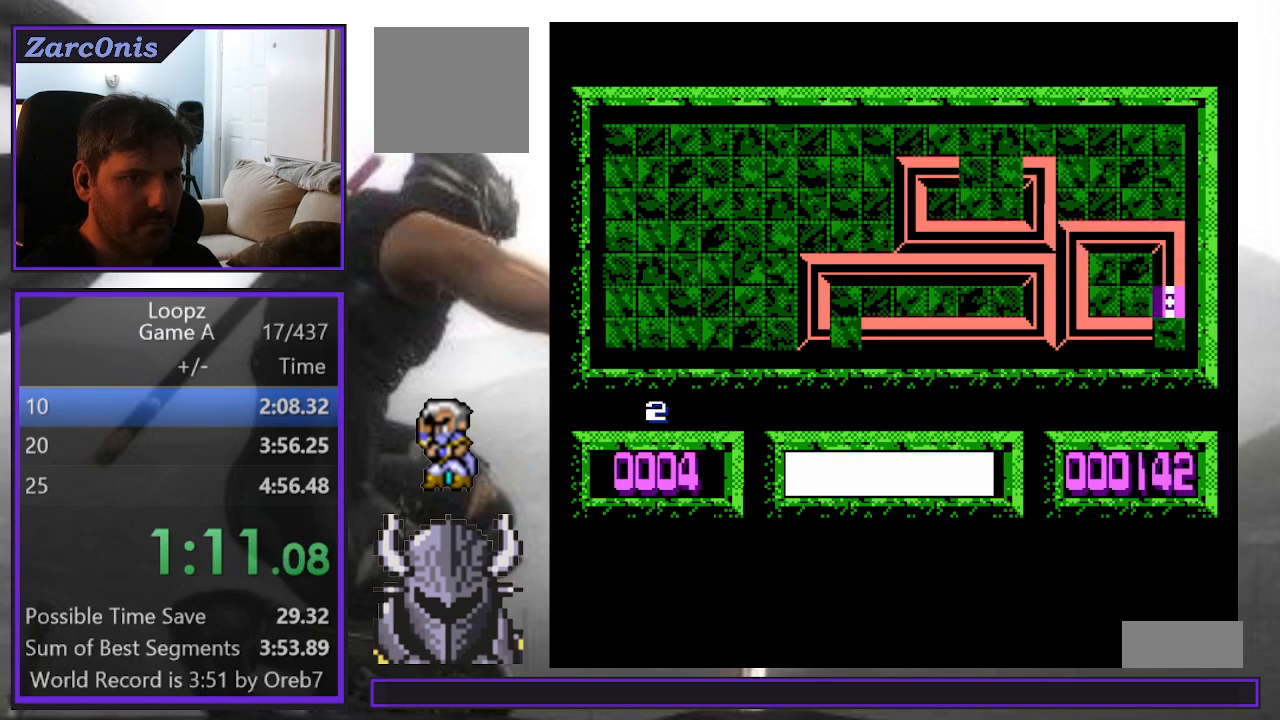
{"buttons": [], "events": [[33, "DPAD_DOWN", "up"], [117, "A", "down"], [167, "A", "up"]]}
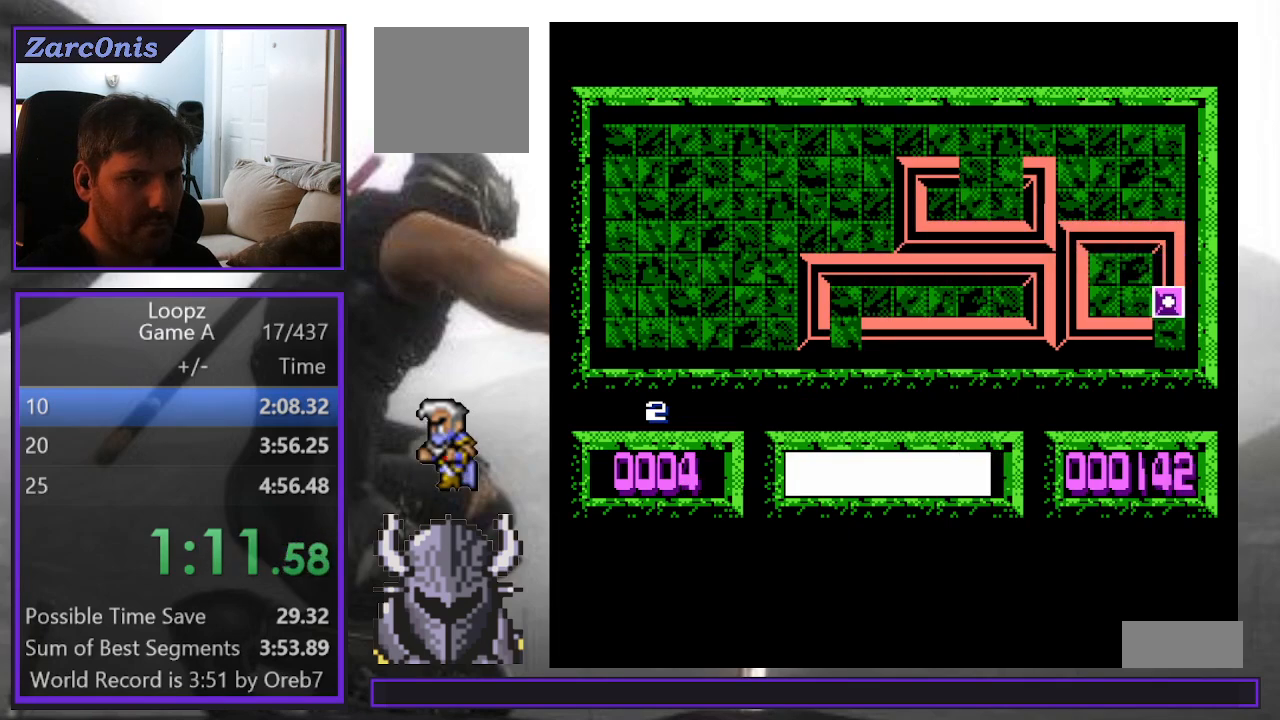
{"buttons": [], "events": []}
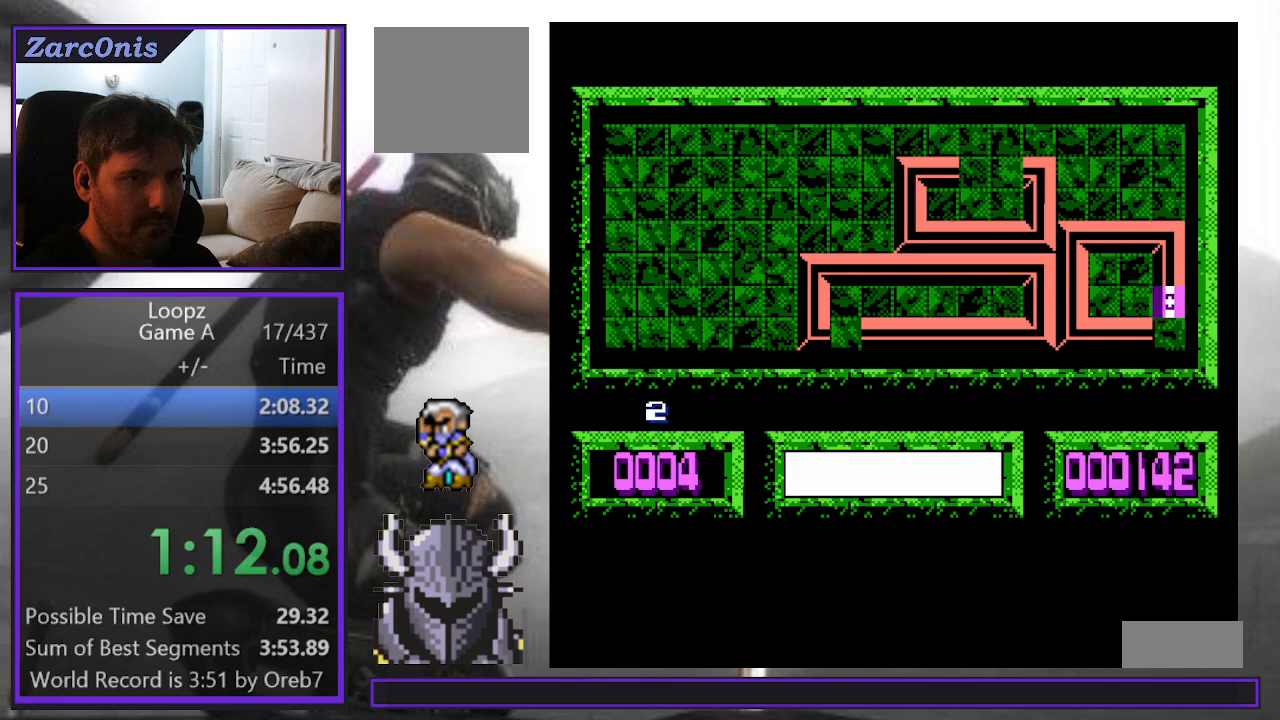
{"buttons": ["DPAD_LEFT"], "events": [[167, "DPAD_DOWN", "down"], [217, "DPAD_DOWN", "up"], [367, "DPAD_LEFT", "down"]]}
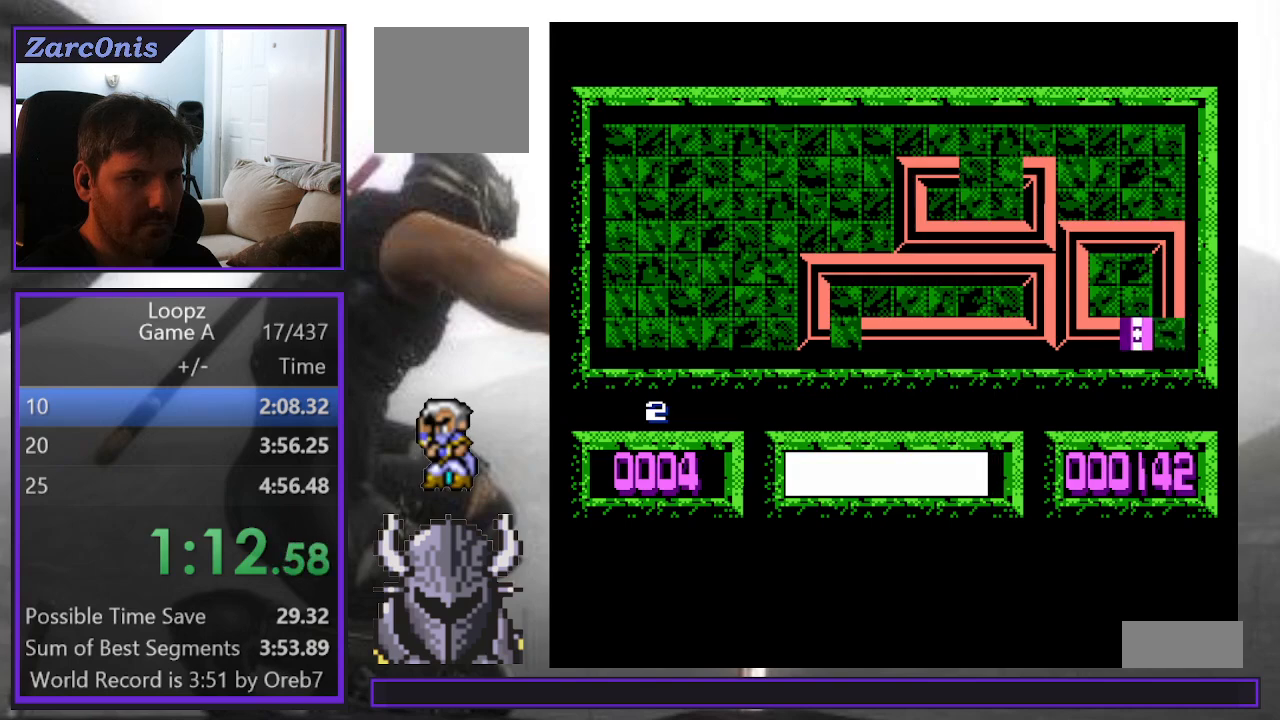
{"buttons": [], "events": [[200, "DPAD_UP", "down"], [250, "B", "down"], [300, "B", "up"], [483, "DPAD_LEFT", "up"], [483, "DPAD_UP", "up"]]}
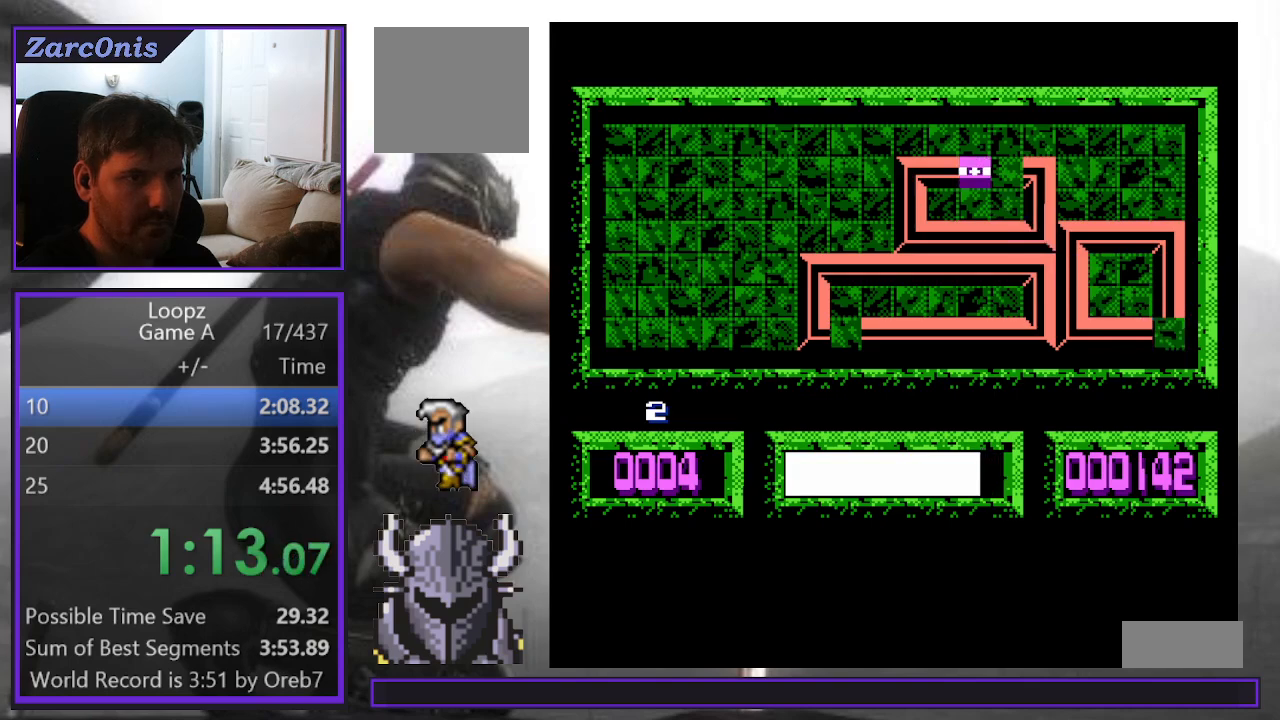
{"buttons": [], "events": [[150, "A", "down"], [250, "A", "up"]]}
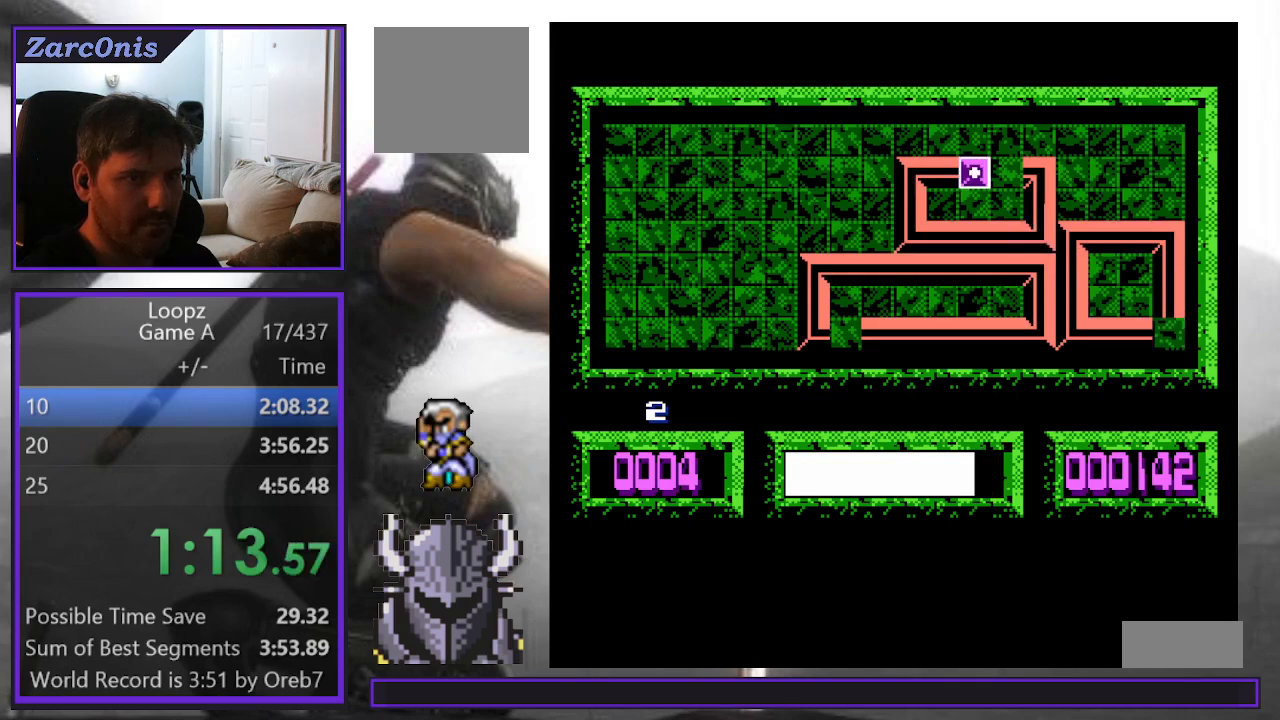
{"buttons": [], "events": []}
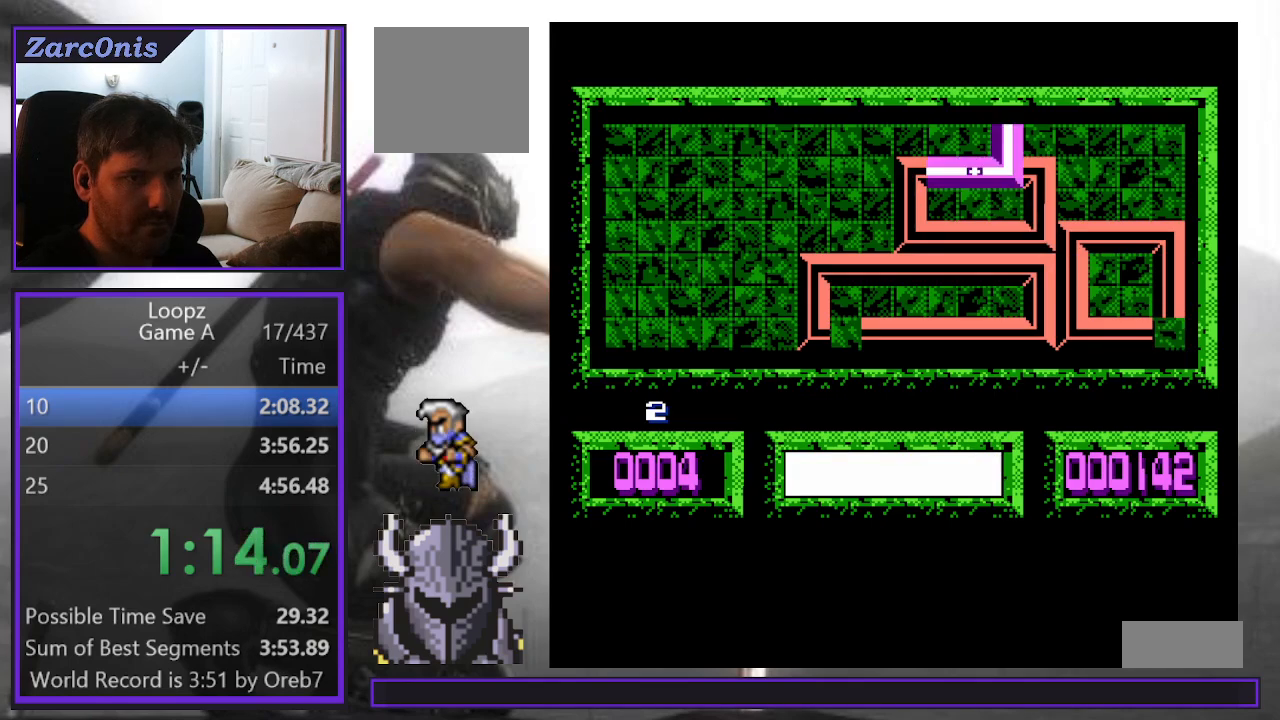
{"buttons": ["DPAD_LEFT"], "events": [[383, "DPAD_LEFT", "down"], [433, "B", "down"], [500, "B", "up"]]}
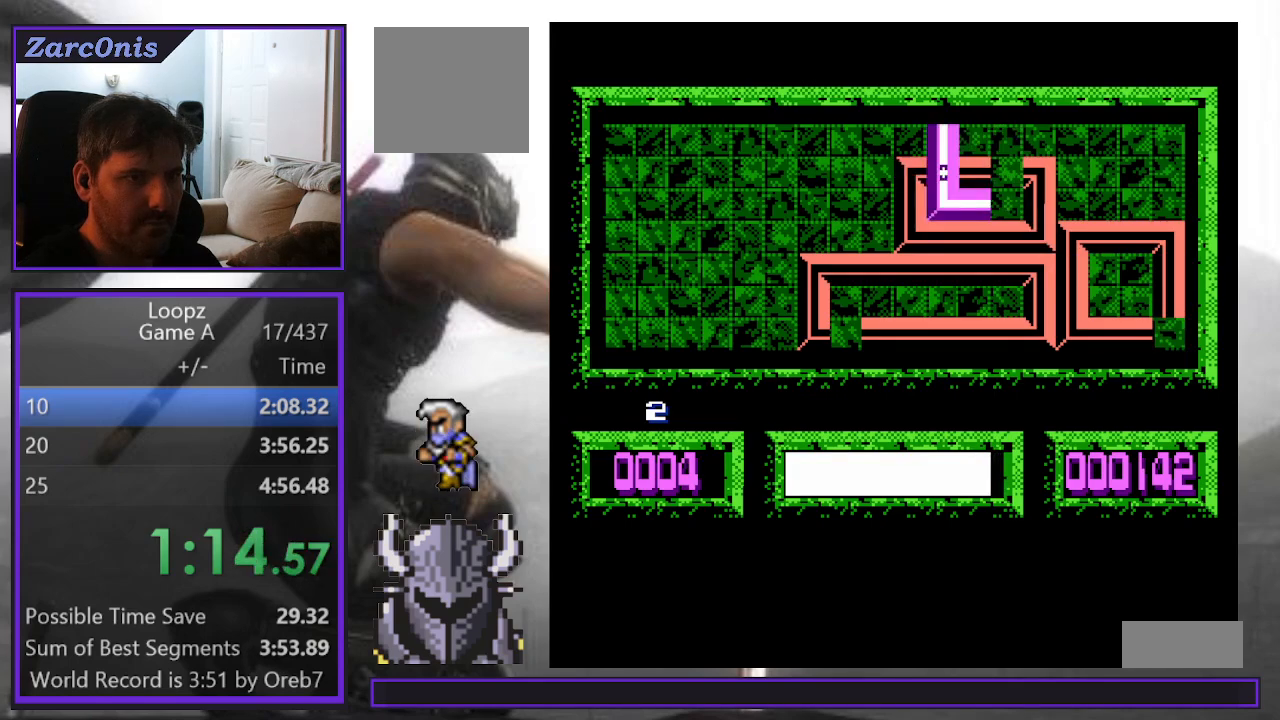
{"buttons": ["B"], "events": [[167, "B", "down"], [250, "B", "up"], [350, "B", "down"], [350, "DPAD_LEFT", "up"], [400, "B", "up"], [467, "B", "down"]]}
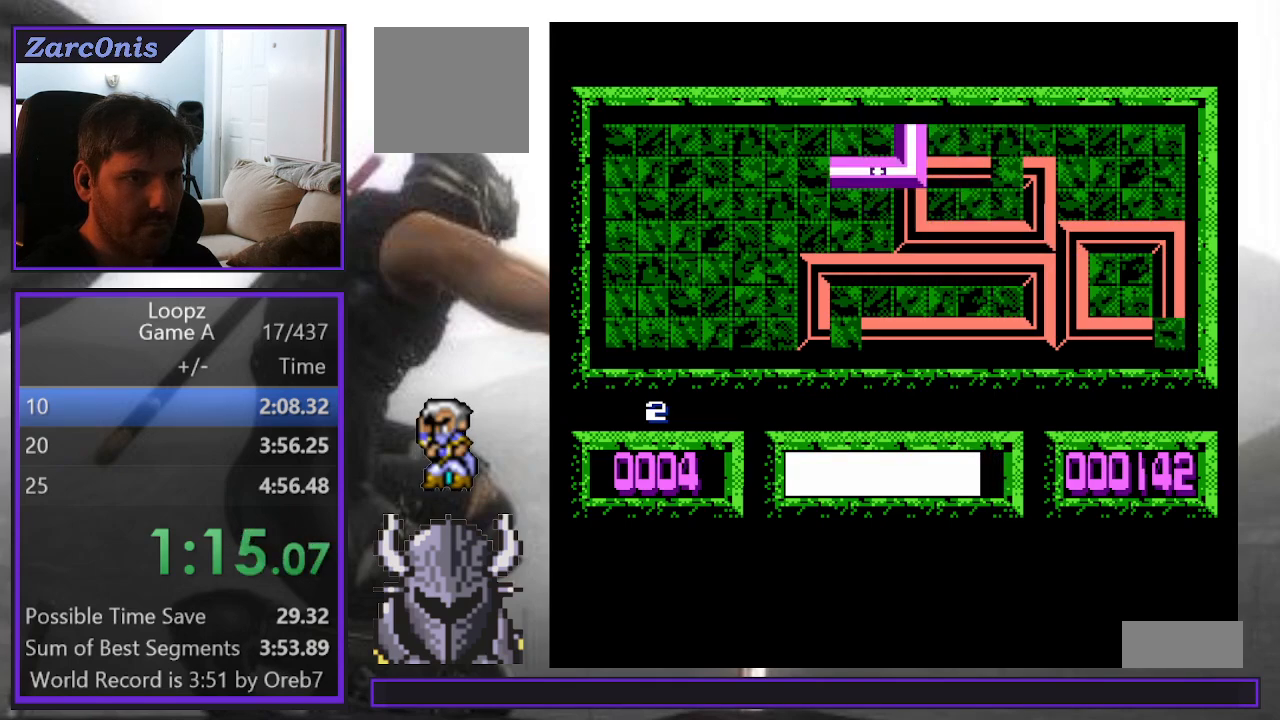
{"buttons": ["A"], "events": [[17, "B", "up"], [17, "DPAD_DOWN", "down"], [133, "DPAD_DOWN", "up"], [200, "DPAD_DOWN", "down"], [267, "DPAD_DOWN", "up"], [400, "DPAD_LEFT", "down"], [483, "A", "down"], [483, "DPAD_LEFT", "up"]]}
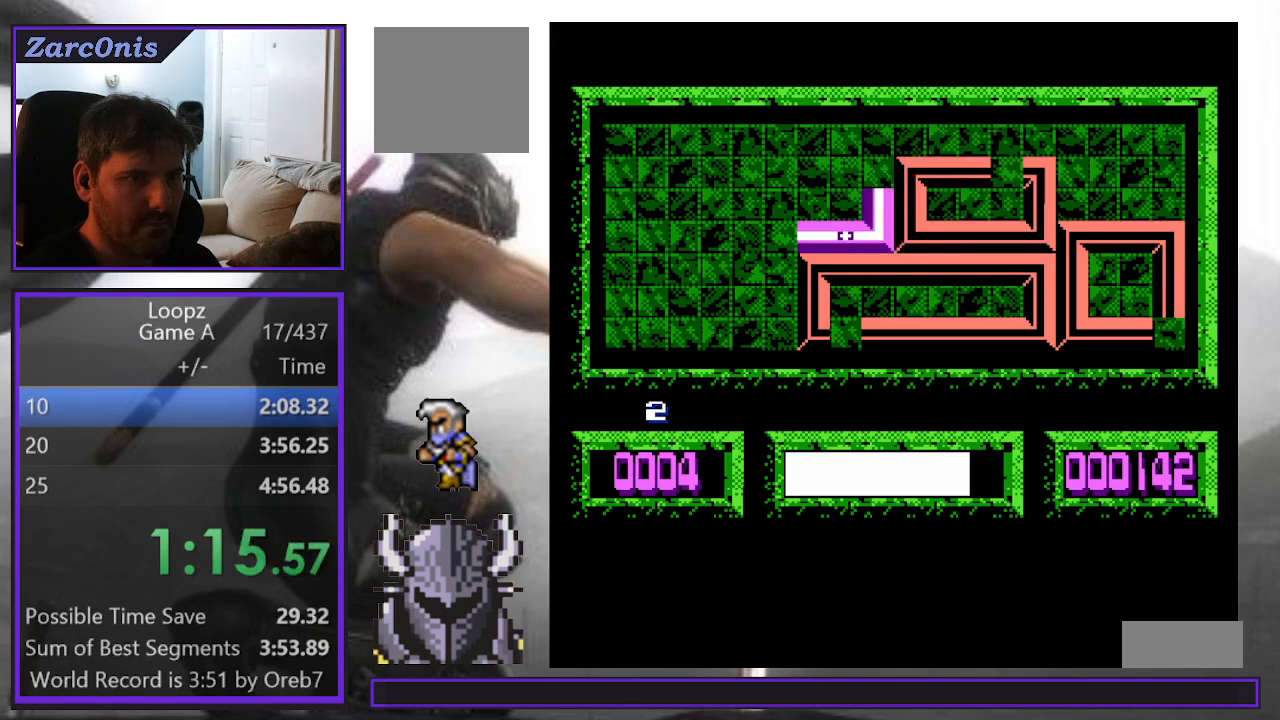
{"buttons": [], "events": [[83, "A", "up"], [233, "DPAD_UP", "down"], [300, "DPAD_UP", "up"]]}
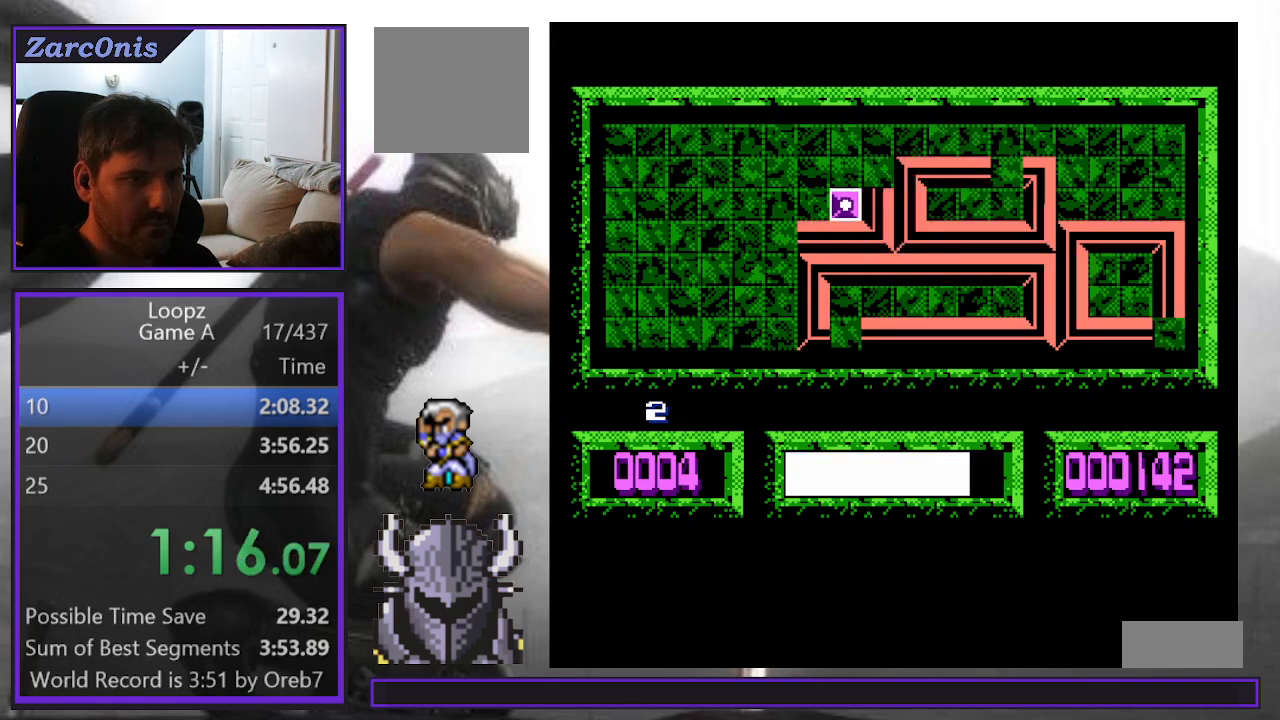
{"buttons": ["DPAD_RIGHT"], "events": [[450, "DPAD_RIGHT", "down"]]}
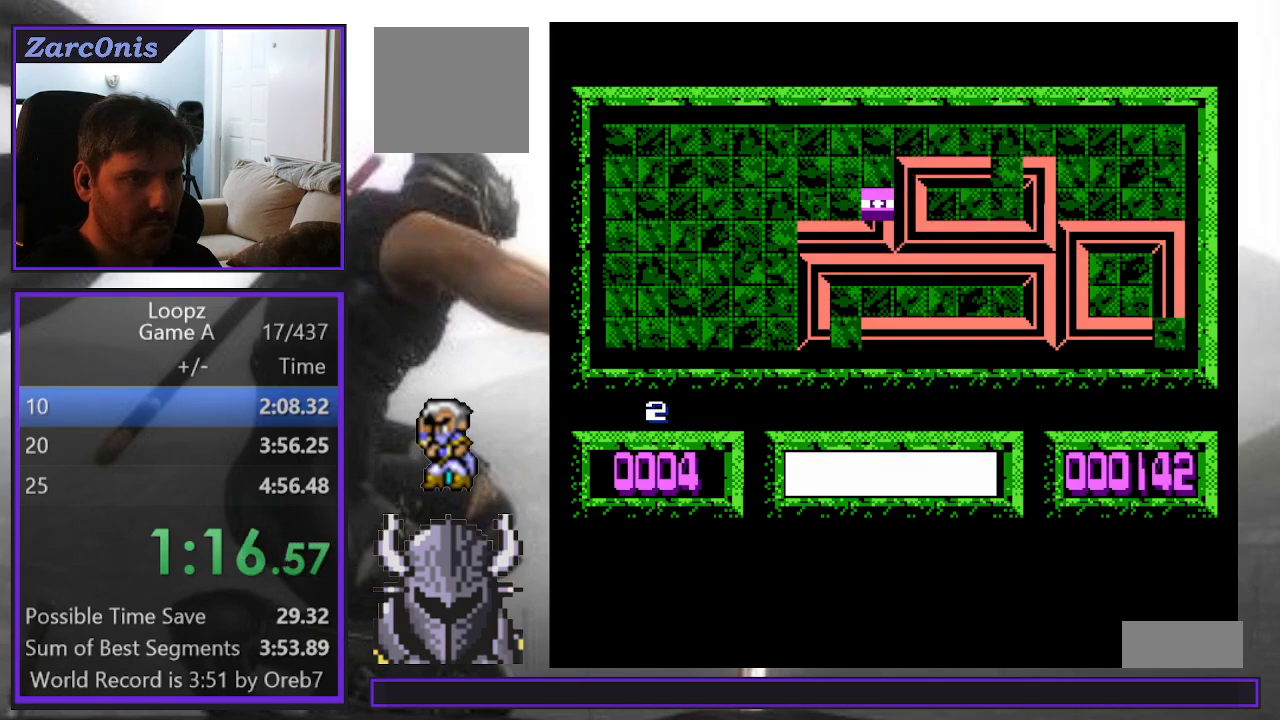
{"buttons": ["DPAD_RIGHT"], "events": [[17, "DPAD_RIGHT", "up"], [100, "DPAD_RIGHT", "down"], [167, "DPAD_RIGHT", "up"], [233, "DPAD_RIGHT", "down"], [300, "DPAD_RIGHT", "up"], [367, "DPAD_RIGHT", "down"], [433, "DPAD_RIGHT", "up"], [500, "DPAD_RIGHT", "down"]]}
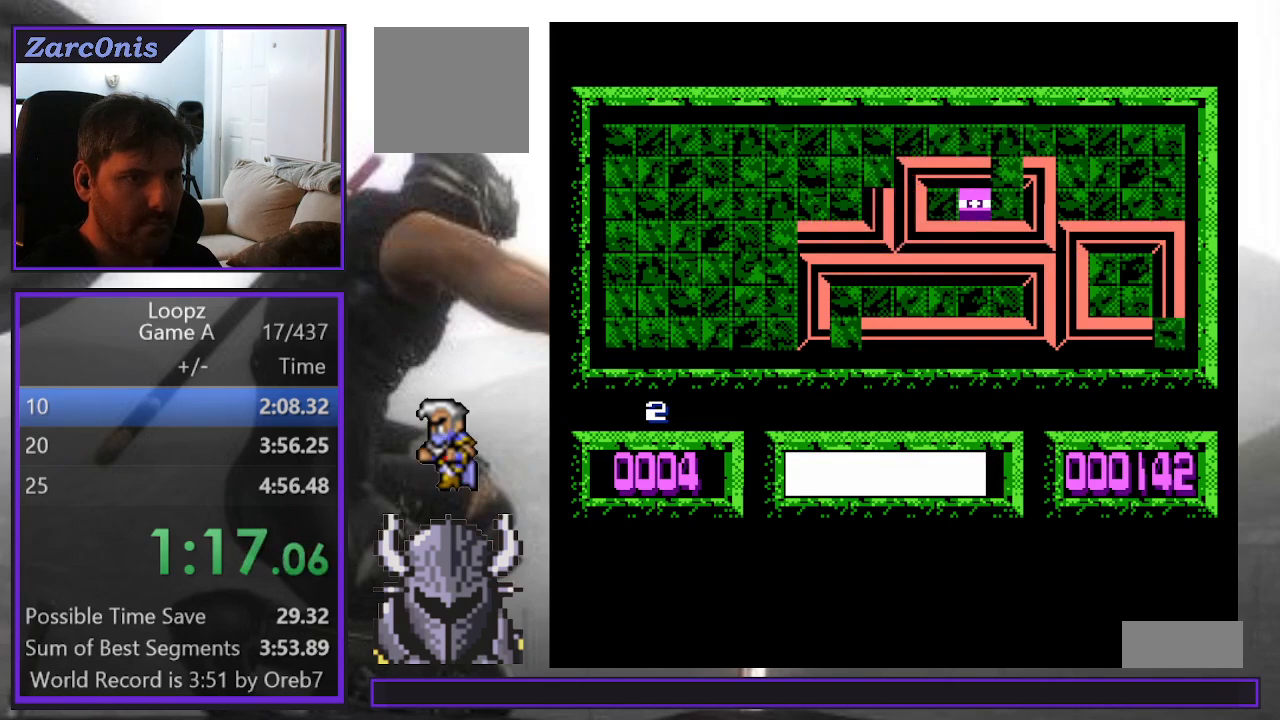
{"buttons": [], "events": [[83, "DPAD_RIGHT", "up"], [100, "DPAD_UP", "down"], [200, "DPAD_UP", "up"], [233, "A", "down"], [300, "A", "up"]]}
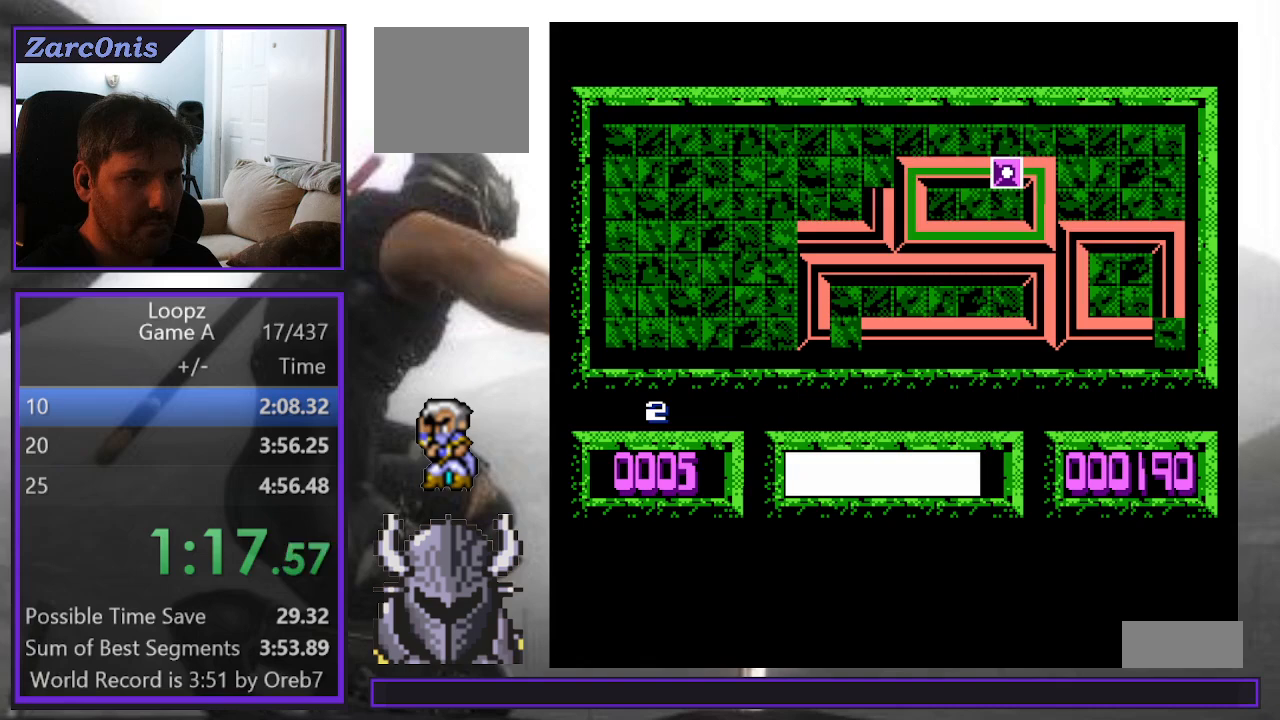
{"buttons": [], "events": []}
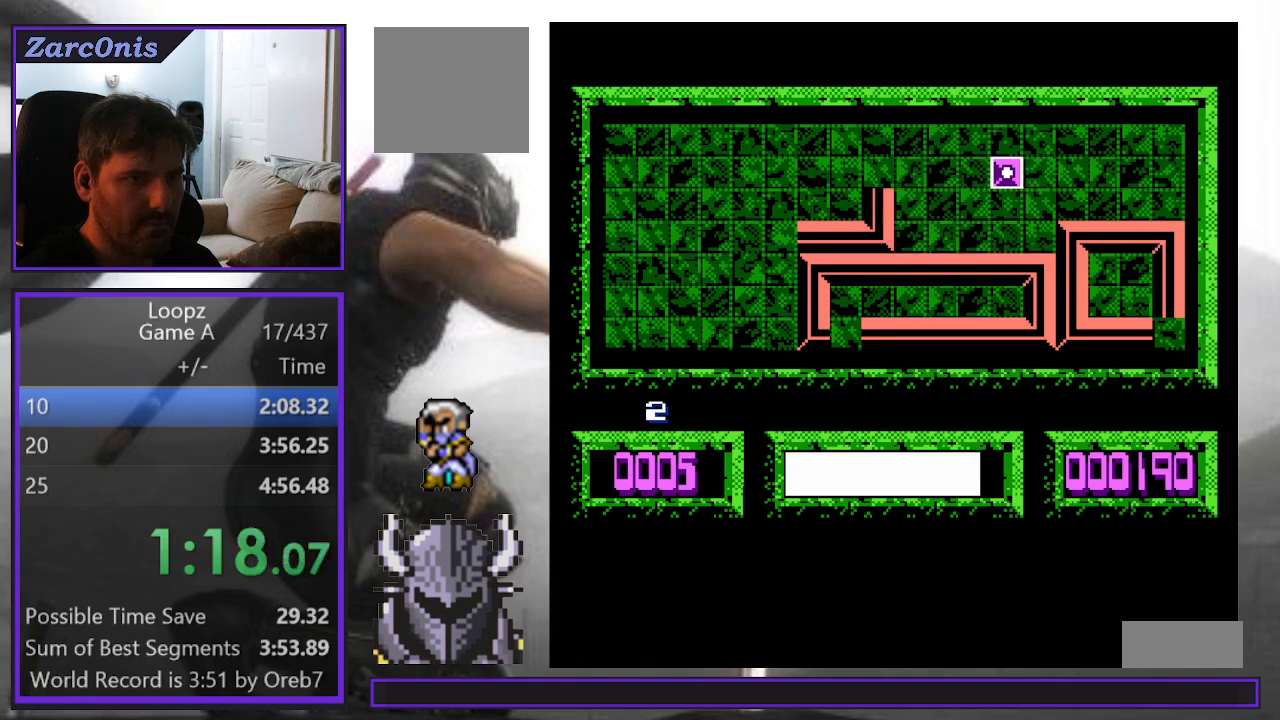
{"buttons": [], "events": [[183, "DPAD_LEFT", "down"], [483, "DPAD_LEFT", "up"]]}
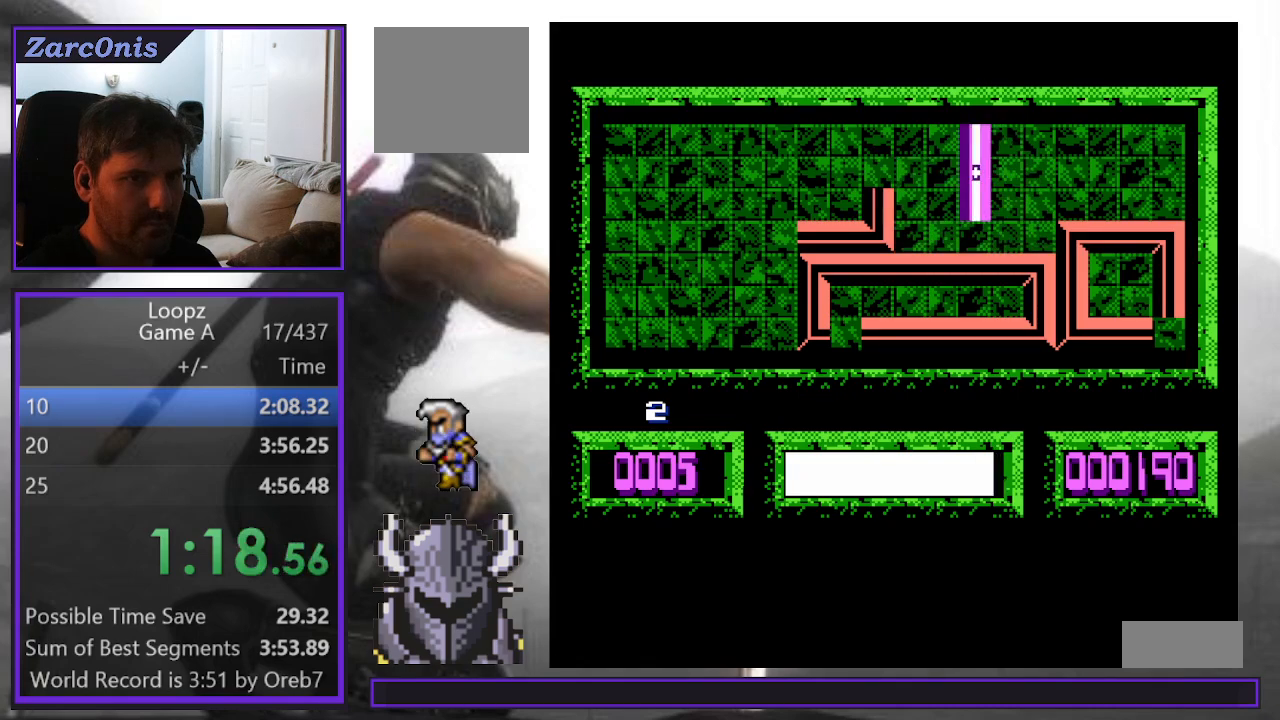
{"buttons": ["DPAD_LEFT"], "events": [[17, "B", "down"], [100, "B", "up"], [183, "DPAD_LEFT", "down"], [250, "DPAD_LEFT", "up"], [333, "DPAD_LEFT", "down"], [383, "DPAD_LEFT", "up"], [450, "DPAD_LEFT", "down"]]}
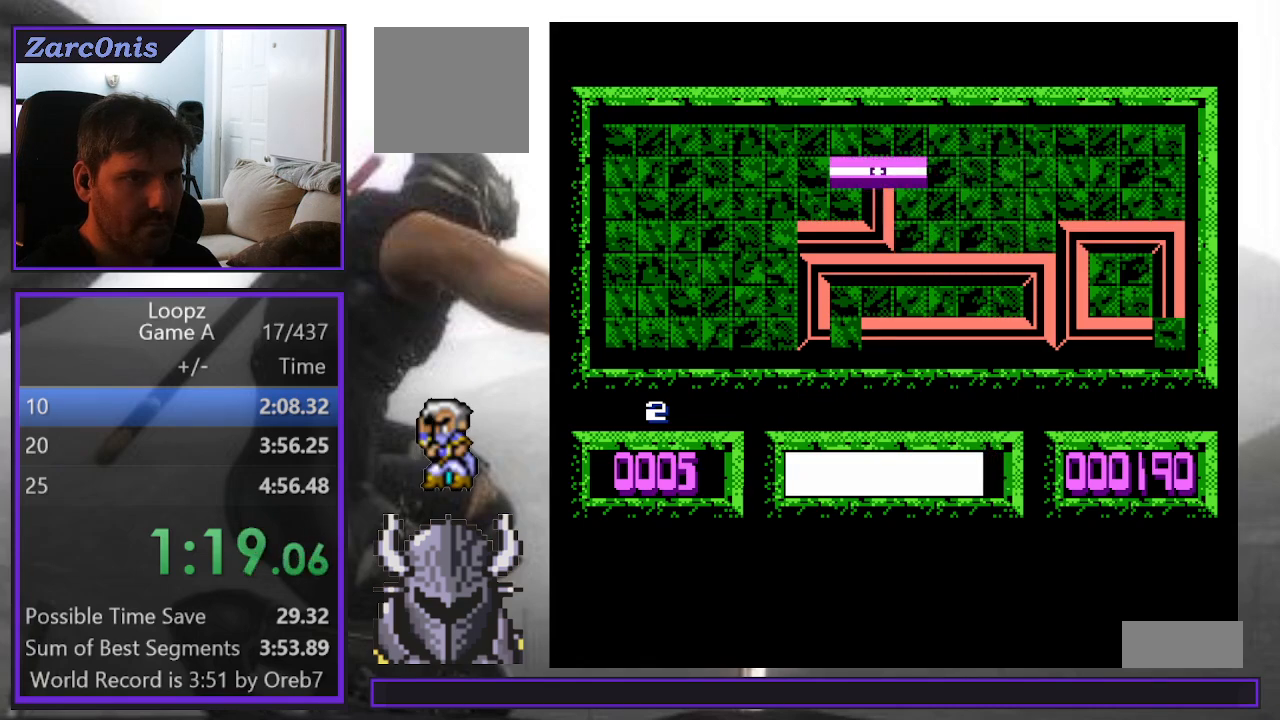
{"buttons": ["DPAD_DOWN"], "events": [[33, "DPAD_LEFT", "up"], [83, "DPAD_LEFT", "down"], [183, "DPAD_LEFT", "up"], [250, "DPAD_LEFT", "down"], [283, "DPAD_LEFT", "up"], [367, "A", "down"], [433, "A", "up"], [500, "DPAD_DOWN", "down"]]}
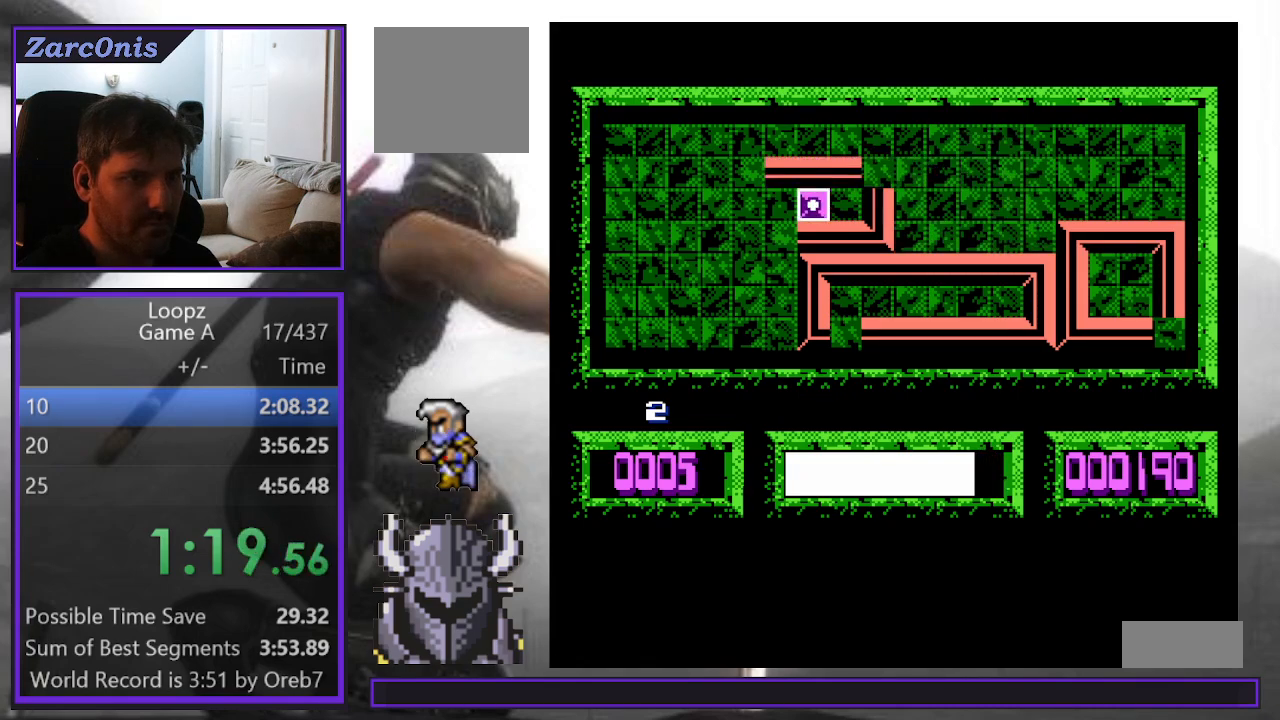
{"buttons": [], "events": [[50, "DPAD_DOWN", "up"], [167, "DPAD_RIGHT", "down"], [250, "DPAD_RIGHT", "up"]]}
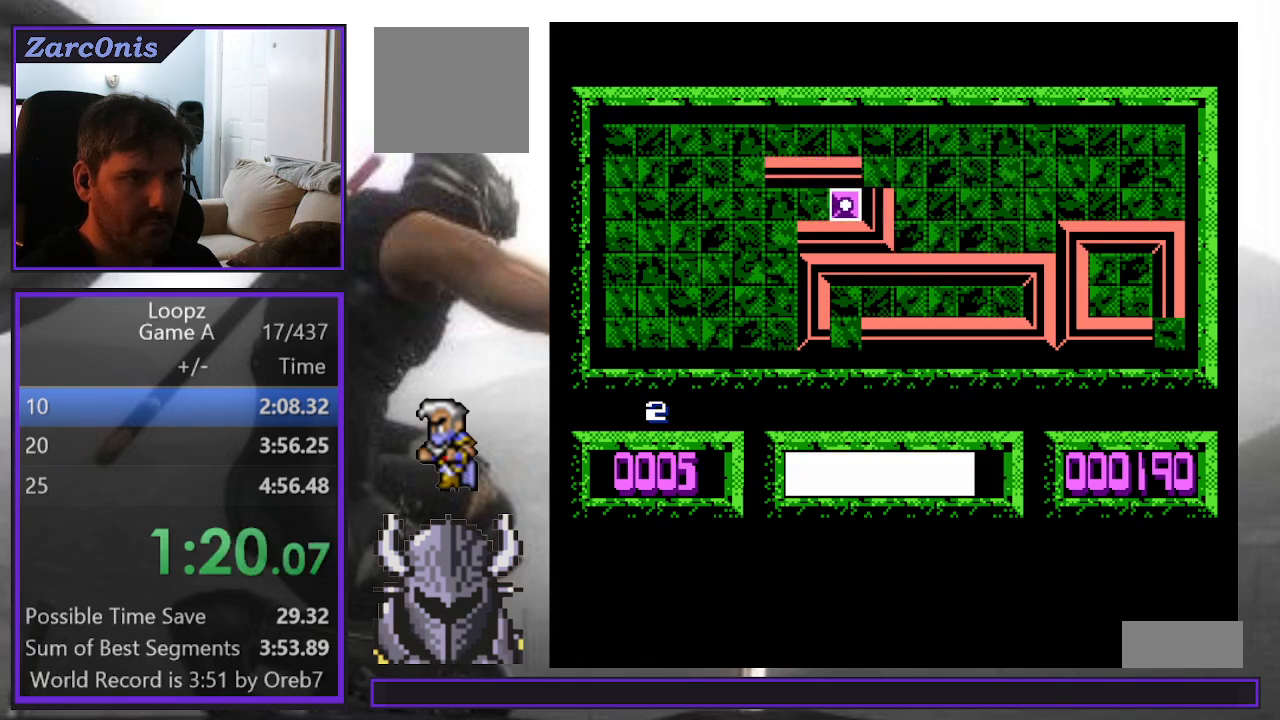
{"buttons": ["DPAD_DOWN"], "events": [[367, "DPAD_DOWN", "down"], [450, "DPAD_DOWN", "up"], [467, "DPAD_DOWN", "down"]]}
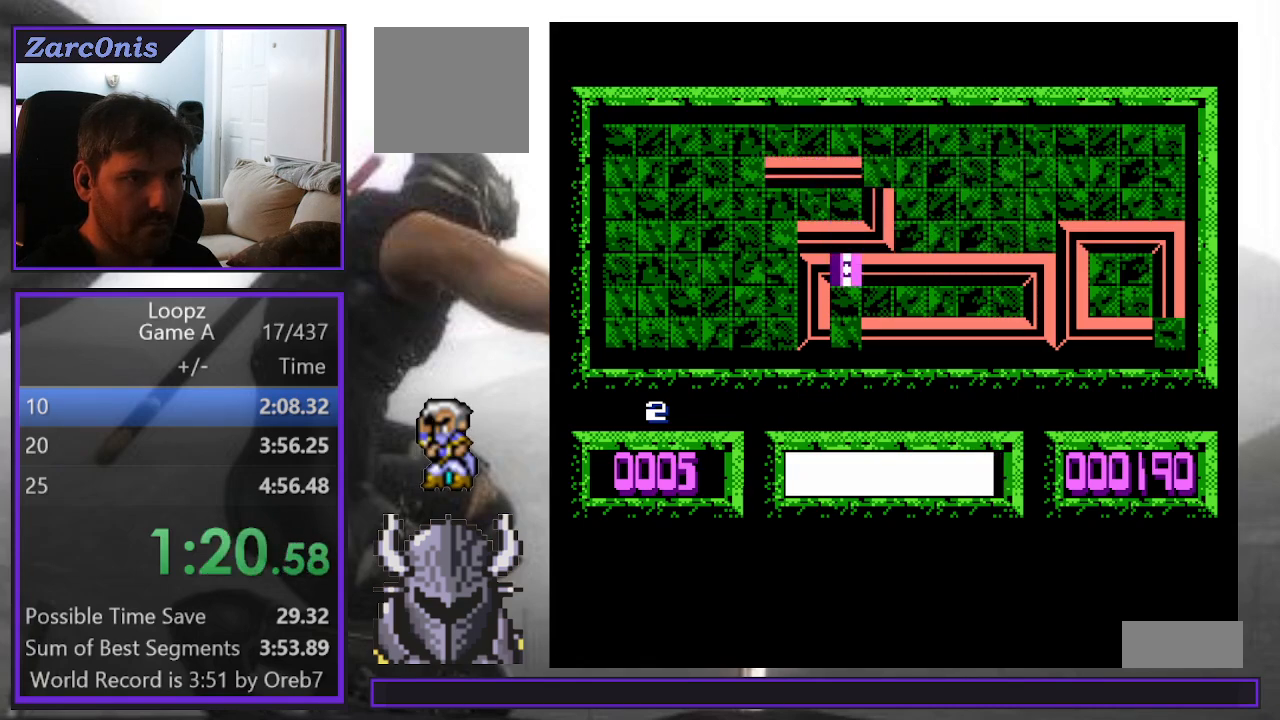
{"buttons": ["DPAD_DOWN"], "events": [[50, "B", "down"], [133, "B", "up"]]}
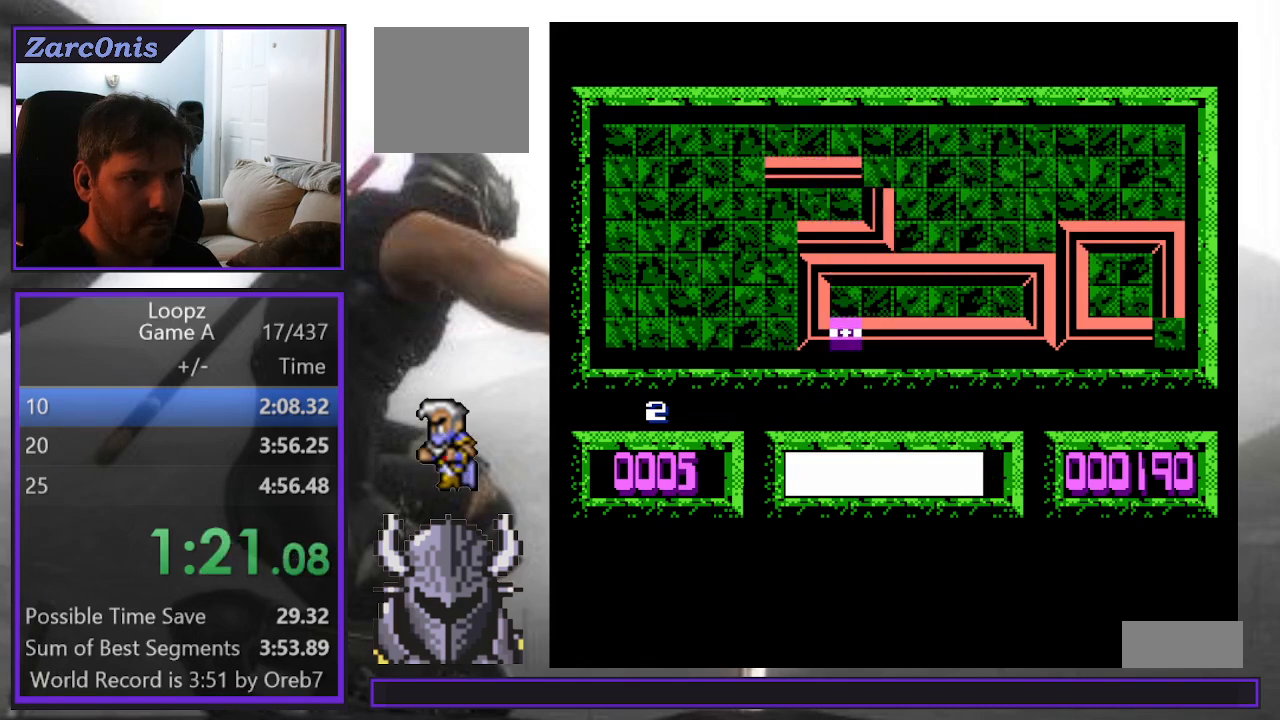
{"buttons": [], "events": [[17, "DPAD_DOWN", "up"], [33, "A", "down"], [117, "A", "up"]]}
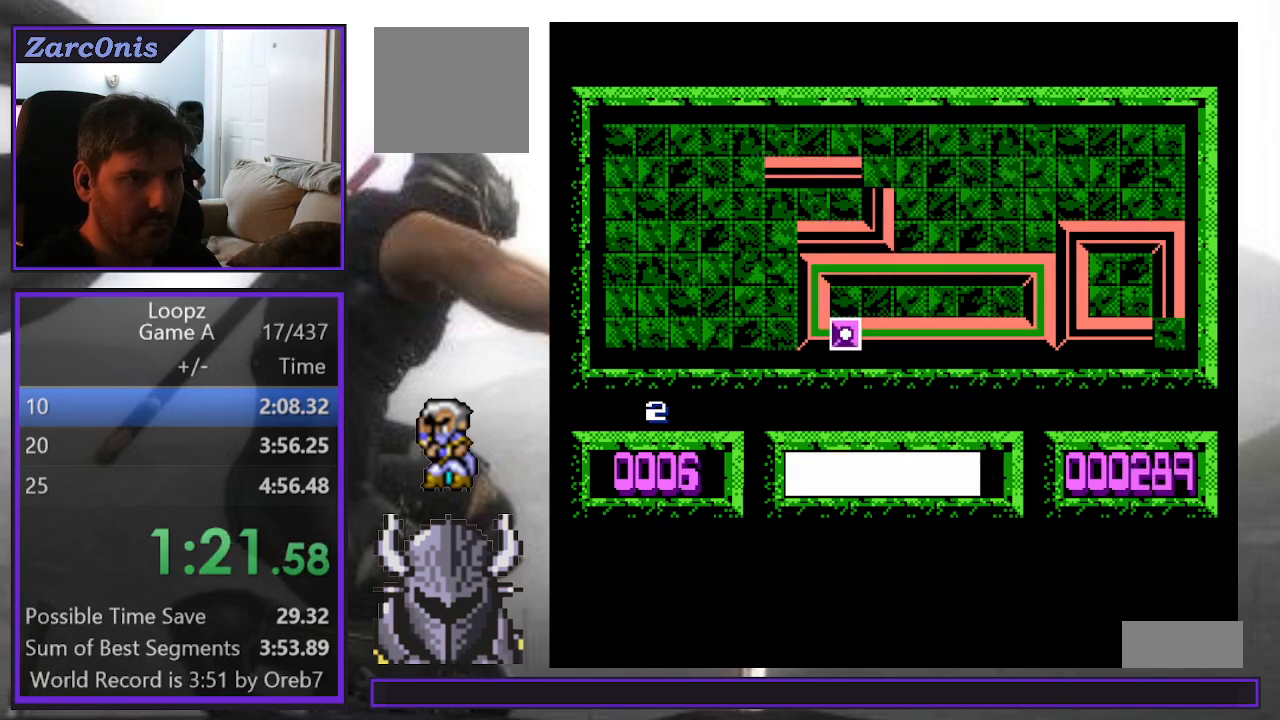
{"buttons": [], "events": []}
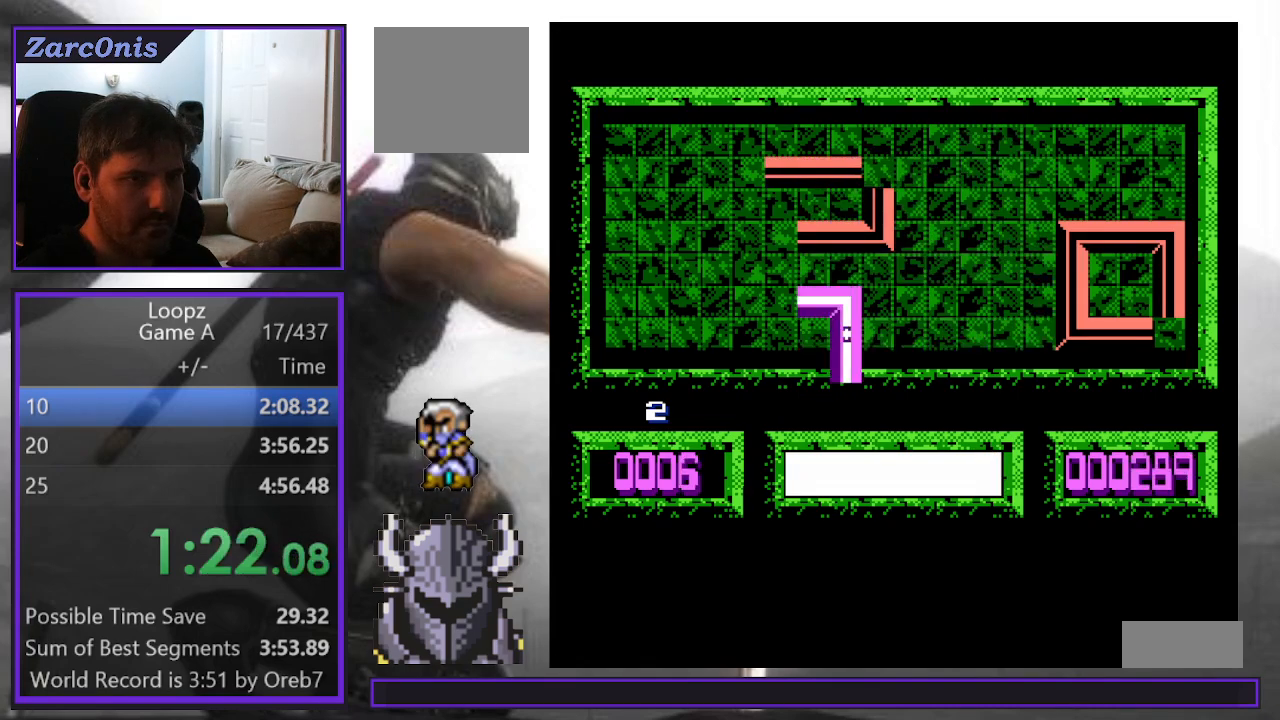
{"buttons": ["DPAD_LEFT"], "events": [[67, "DPAD_RIGHT", "down"], [250, "DPAD_RIGHT", "up"], [333, "B", "down"], [400, "B", "up"], [450, "DPAD_LEFT", "down"]]}
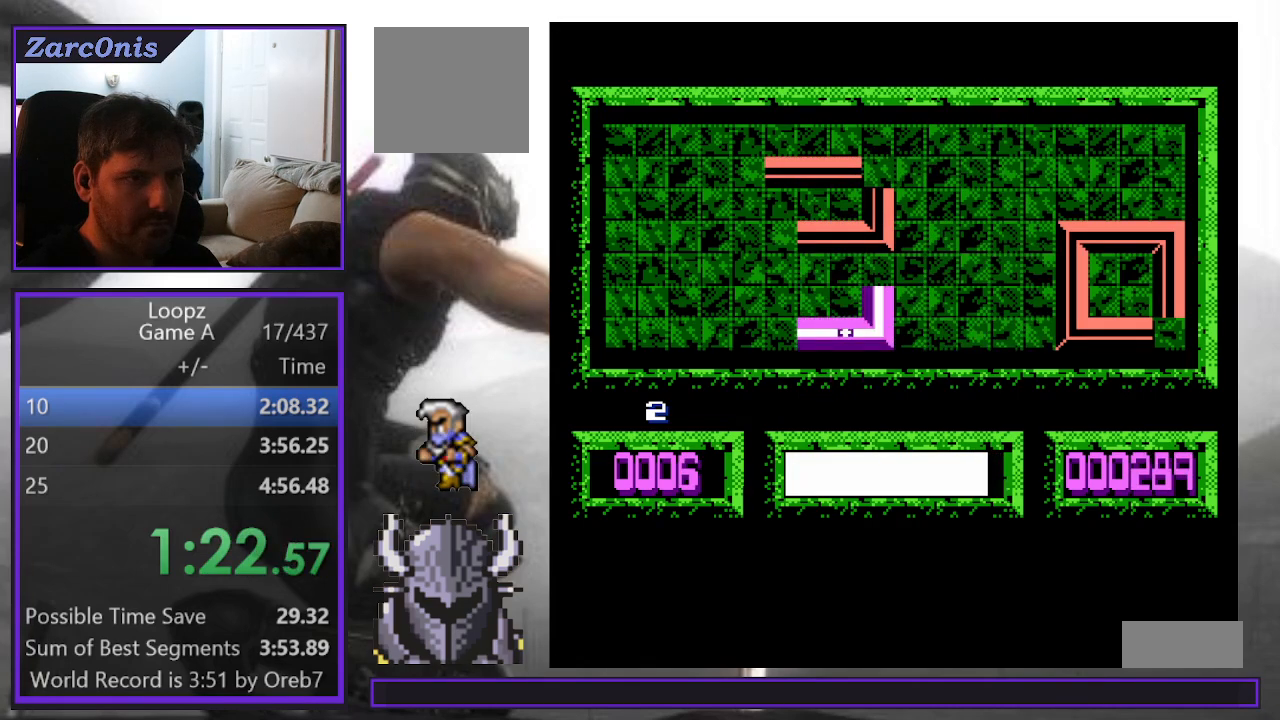
{"buttons": [], "events": [[50, "DPAD_LEFT", "up"], [100, "DPAD_LEFT", "down"], [183, "DPAD_LEFT", "up"], [250, "DPAD_LEFT", "down"], [350, "DPAD_LEFT", "up"], [417, "DPAD_LEFT", "down"], [500, "DPAD_LEFT", "up"]]}
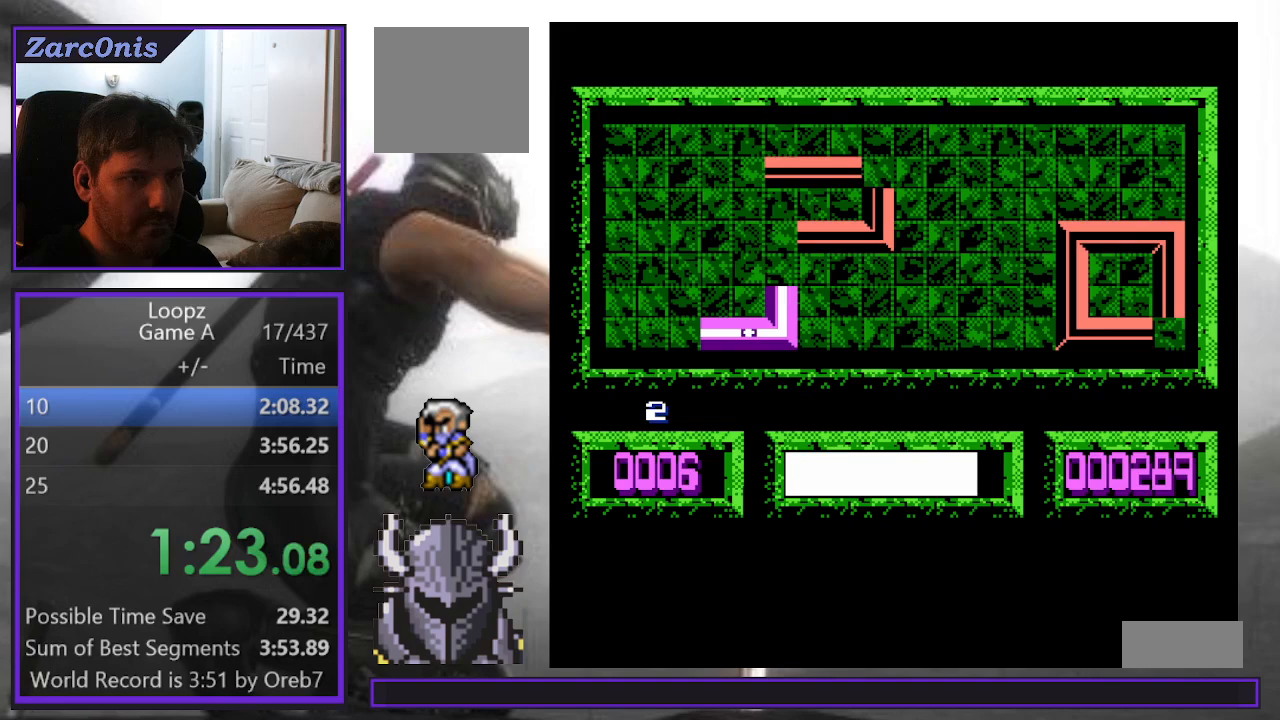
{"buttons": [], "events": [[250, "DPAD_LEFT", "down"], [300, "DPAD_LEFT", "up"], [433, "DPAD_RIGHT", "down"], [500, "DPAD_RIGHT", "up"]]}
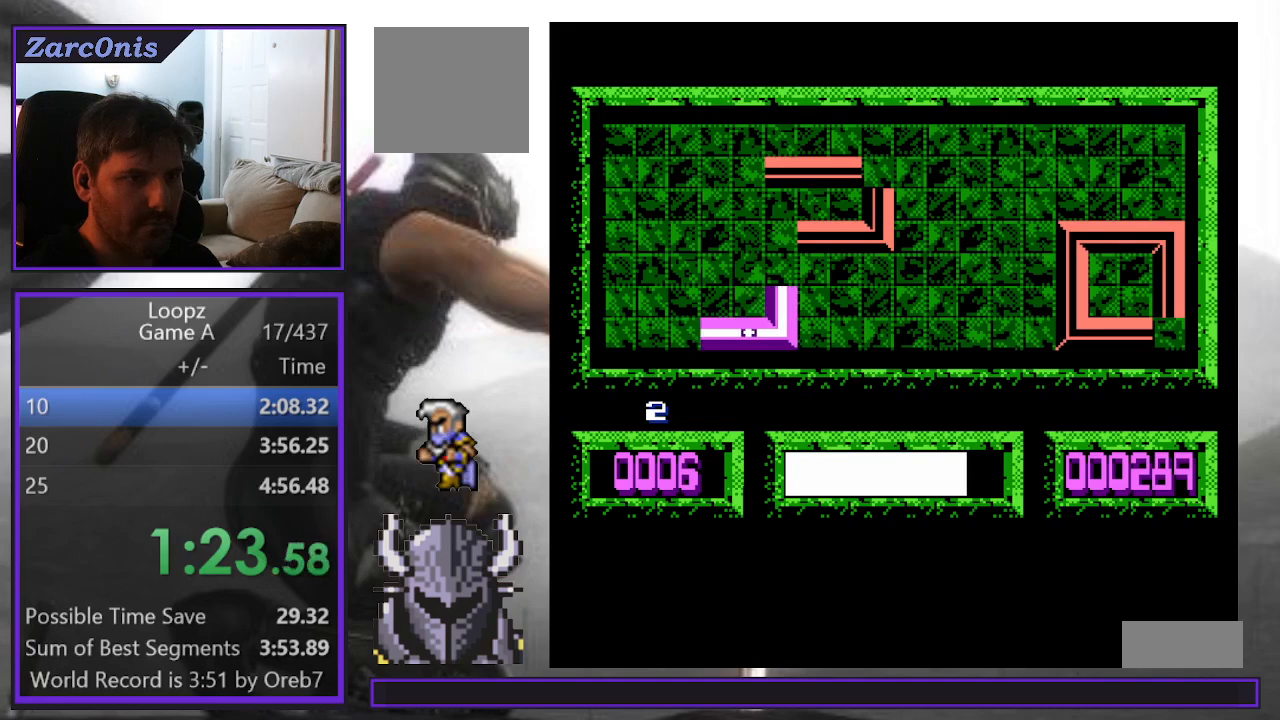
{"buttons": [], "events": [[100, "DPAD_RIGHT", "down"], [150, "DPAD_RIGHT", "up"], [217, "A", "down"], [267, "A", "up"], [433, "DPAD_RIGHT", "down"], [467, "DPAD_RIGHT", "up"]]}
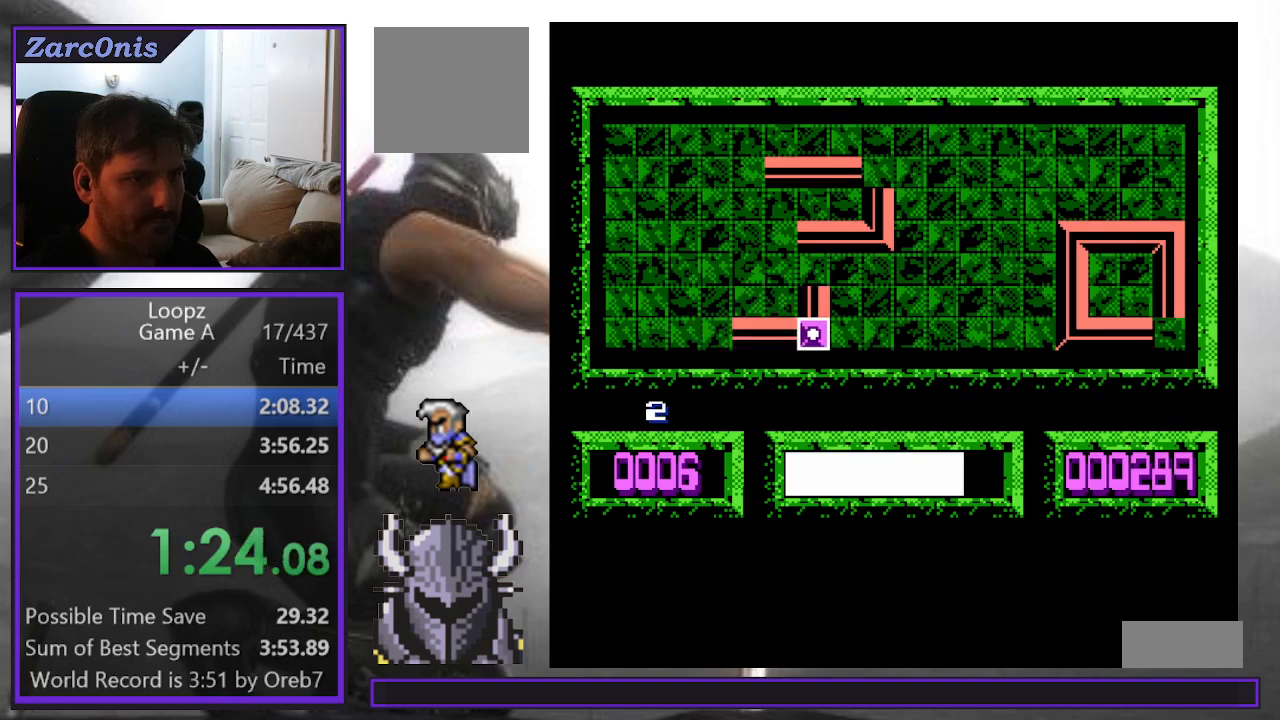
{"buttons": ["DPAD_RIGHT"], "events": [[17, "DPAD_RIGHT", "down"]]}
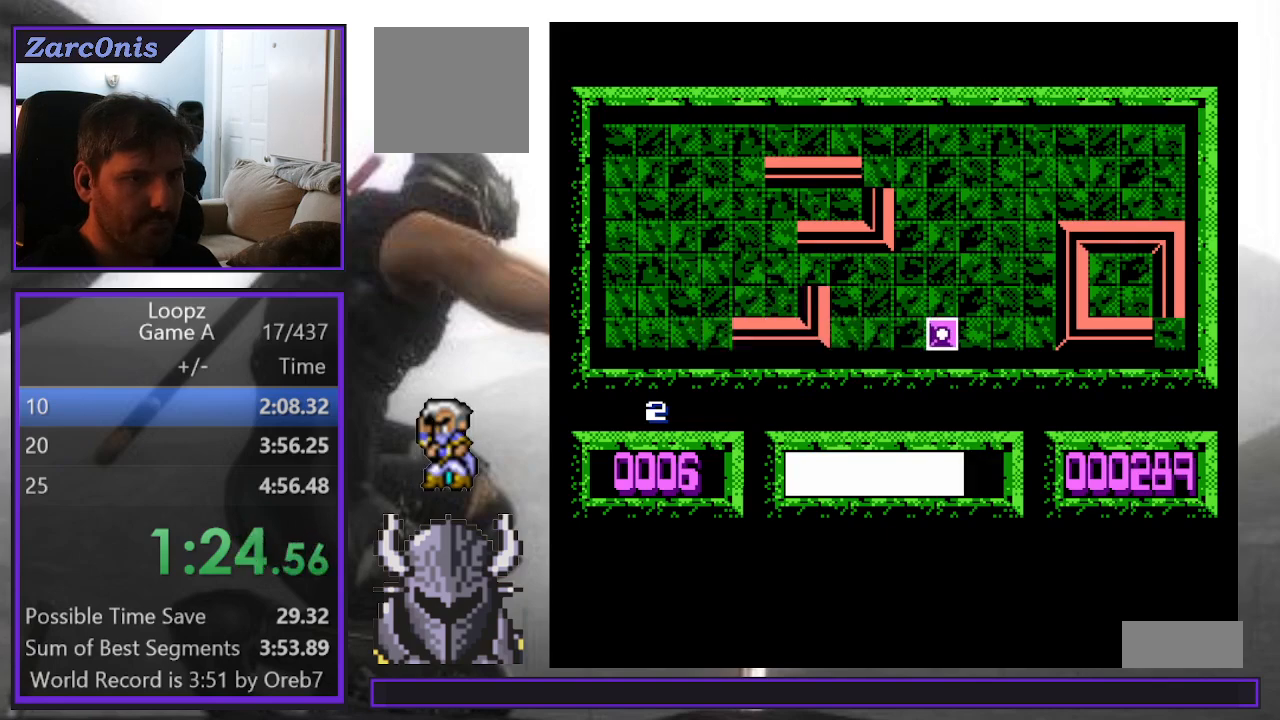
{"buttons": [], "events": [[150, "DPAD_RIGHT", "up"], [300, "DPAD_RIGHT", "down"], [383, "DPAD_RIGHT", "up"]]}
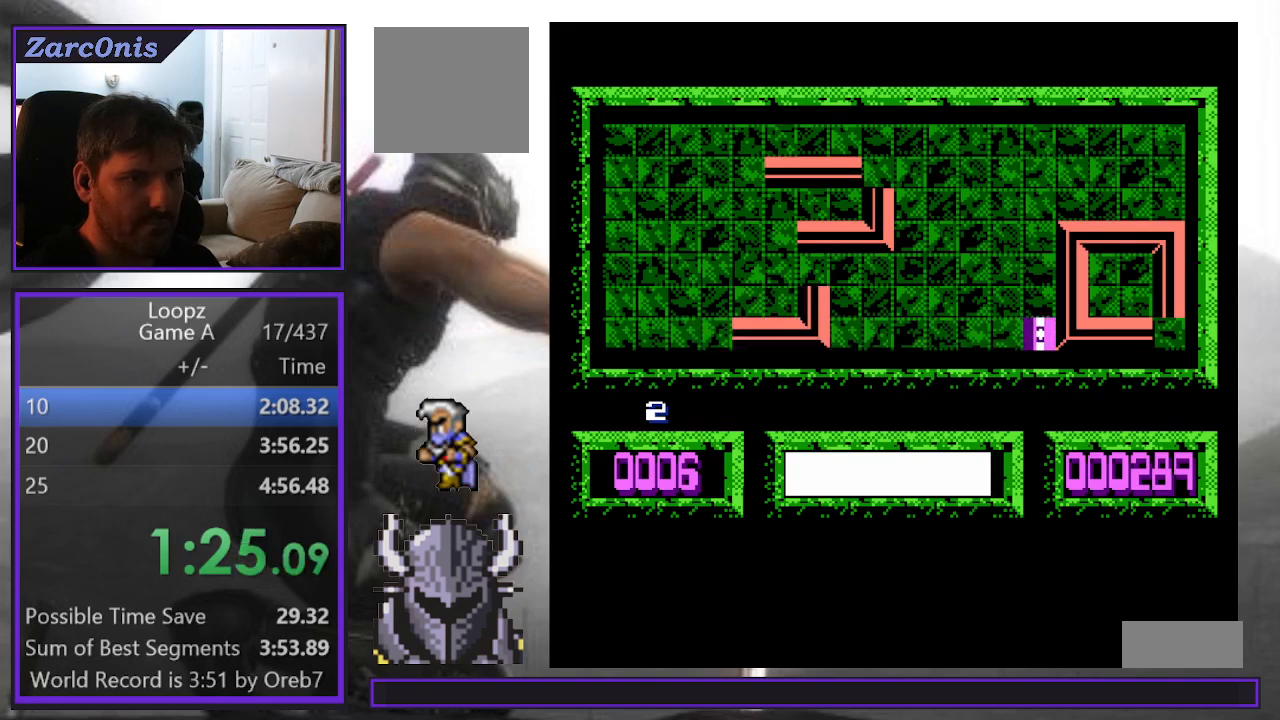
{"buttons": ["DPAD_UP", "DPAD_LEFT"], "events": [[117, "DPAD_LEFT", "down"], [133, "B", "down"], [183, "B", "up"], [233, "DPAD_UP", "down"]]}